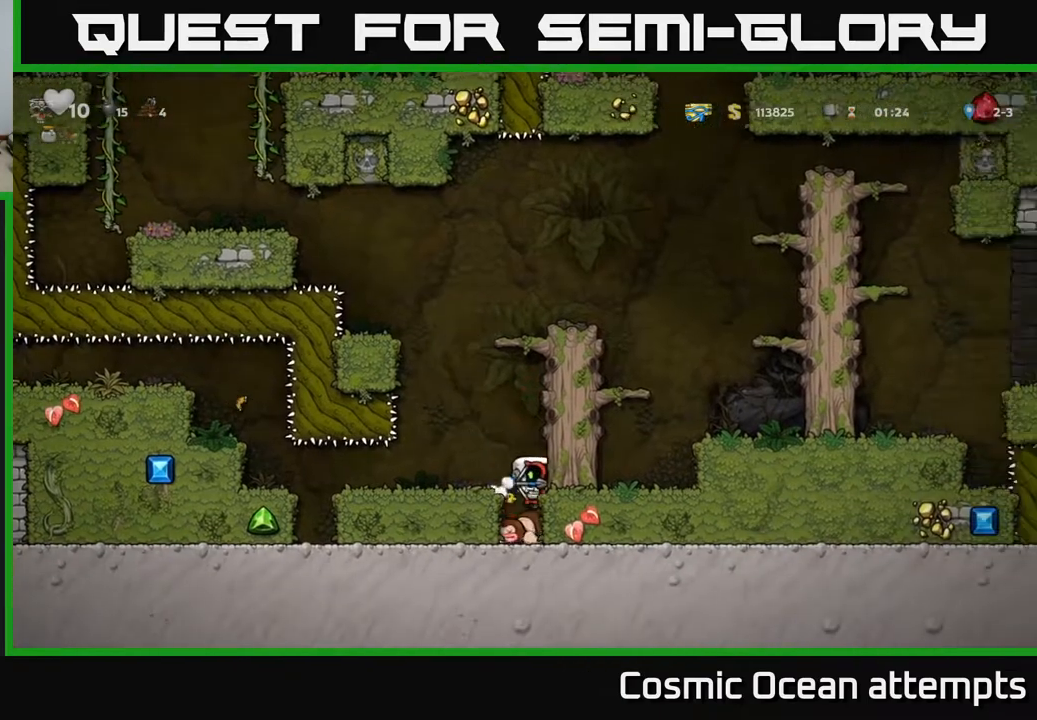
Gameplay with a controller (Xbox layout); each line is a JSON object with the inputs held at the frame after it. "events" lists button and stick changes between this image and that frame as [ms after this image, input, new state], when the widget could be followed in between.
{"buttons": ["A"], "left_stick": "center", "right_stick": "center", "events": [[233, "DPAD_LEFT", "down"], [433, "A", "down"], [450, "DPAD_LEFT", "up"]]}
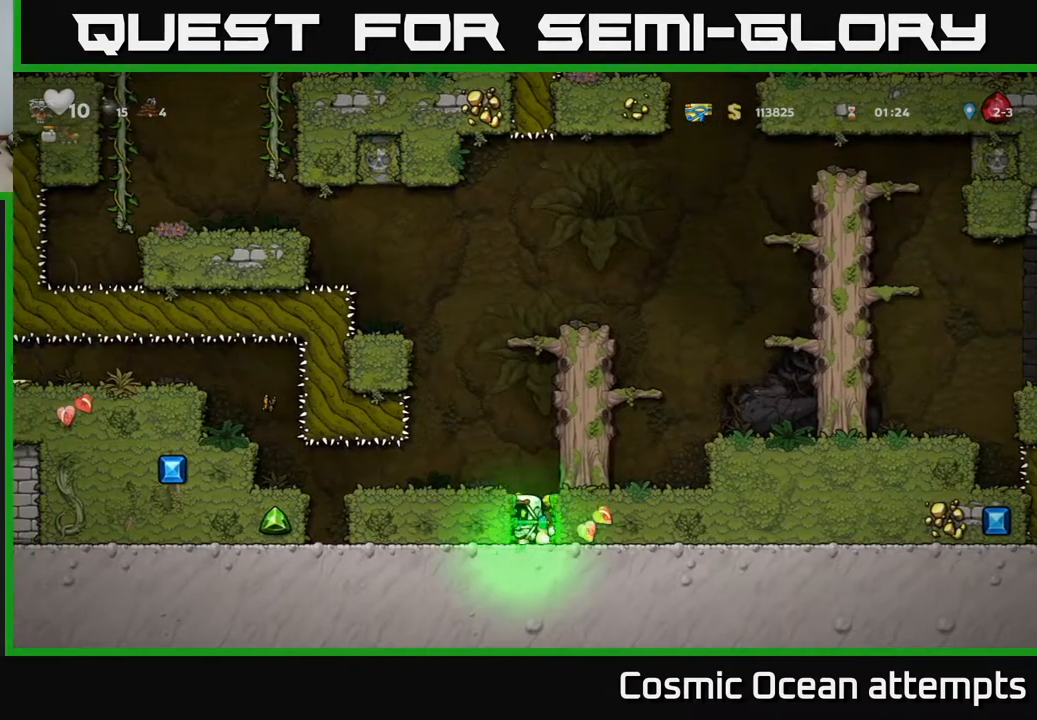
{"buttons": [], "left_stick": "center", "right_stick": "center", "events": [[117, "A", "up"], [217, "DPAD_LEFT", "down"], [283, "DPAD_LEFT", "up"]]}
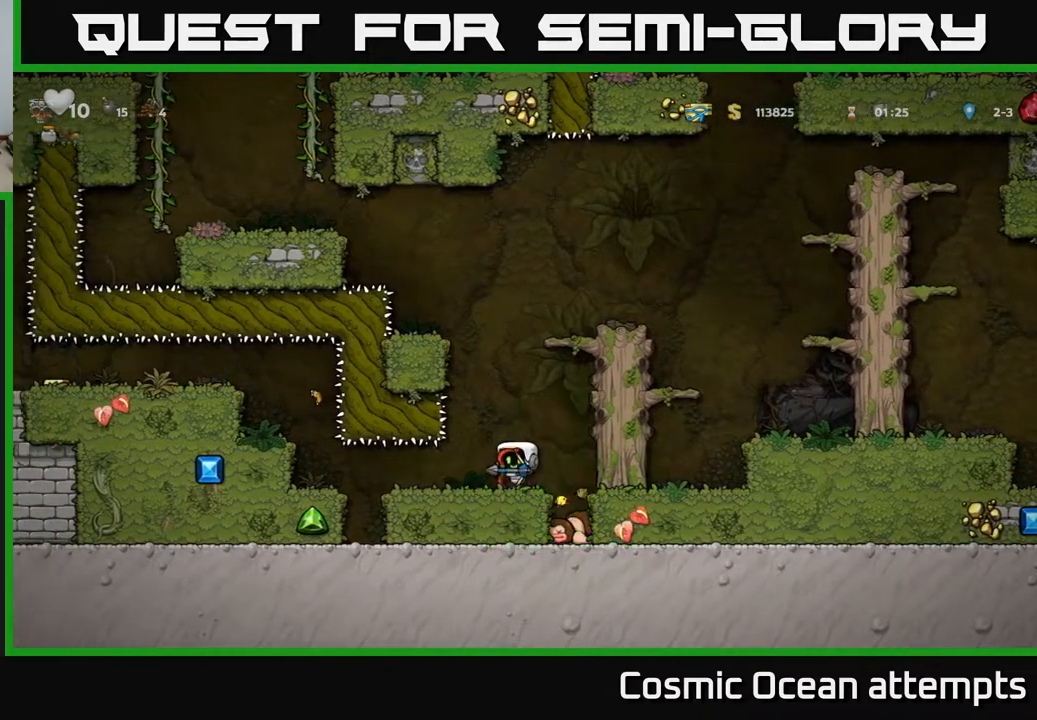
{"buttons": ["A", "DPAD_RIGHT"], "left_stick": "center", "right_stick": "center", "events": [[33, "A", "down"], [50, "DPAD_RIGHT", "down"], [250, "A", "up"], [383, "A", "down"]]}
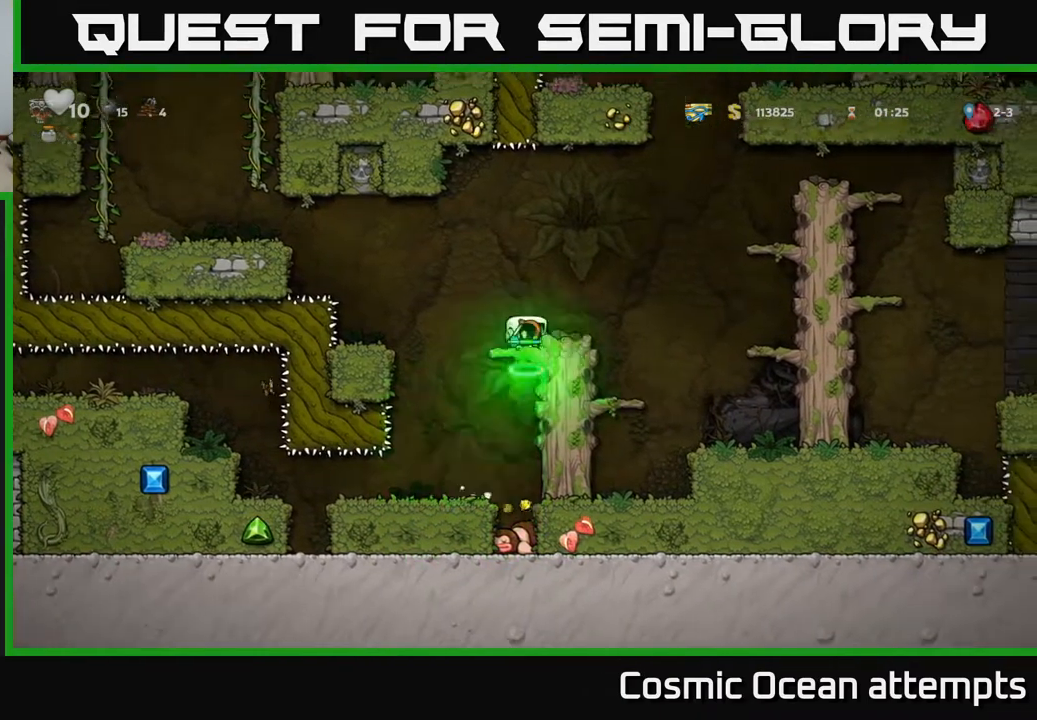
{"buttons": ["A", "DPAD_RIGHT"], "left_stick": "center", "right_stick": "center", "events": [[50, "A", "up"], [83, "DPAD_RIGHT", "up"], [350, "DPAD_RIGHT", "down"], [433, "A", "down"]]}
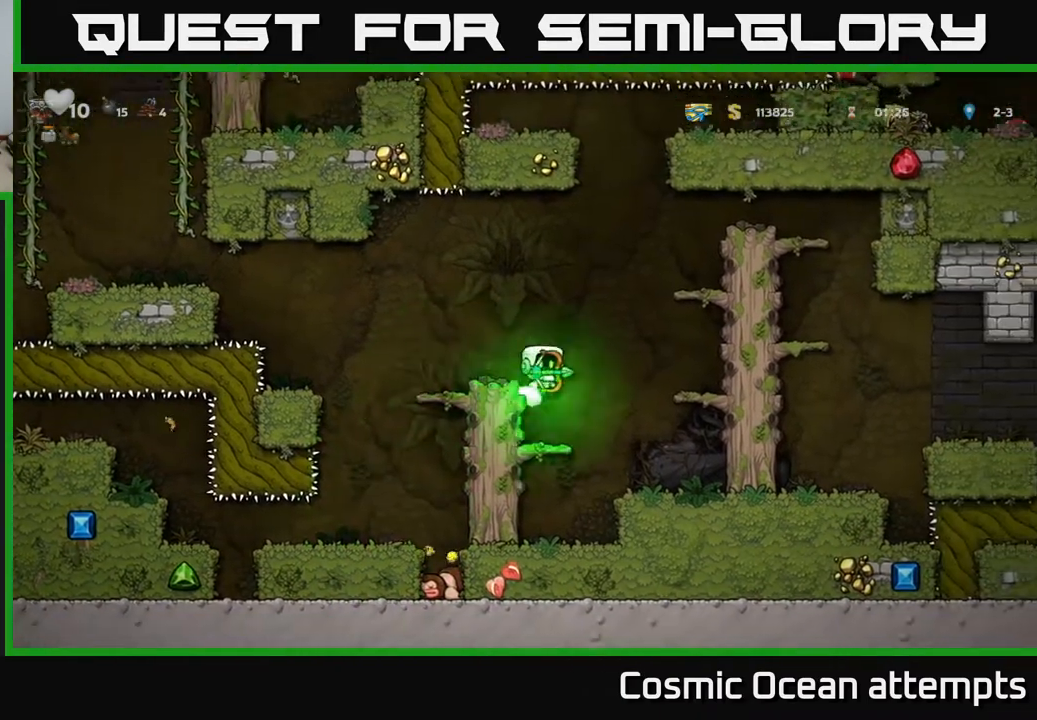
{"buttons": [], "left_stick": "center", "right_stick": "center", "events": [[283, "A", "up"], [367, "DPAD_RIGHT", "up"]]}
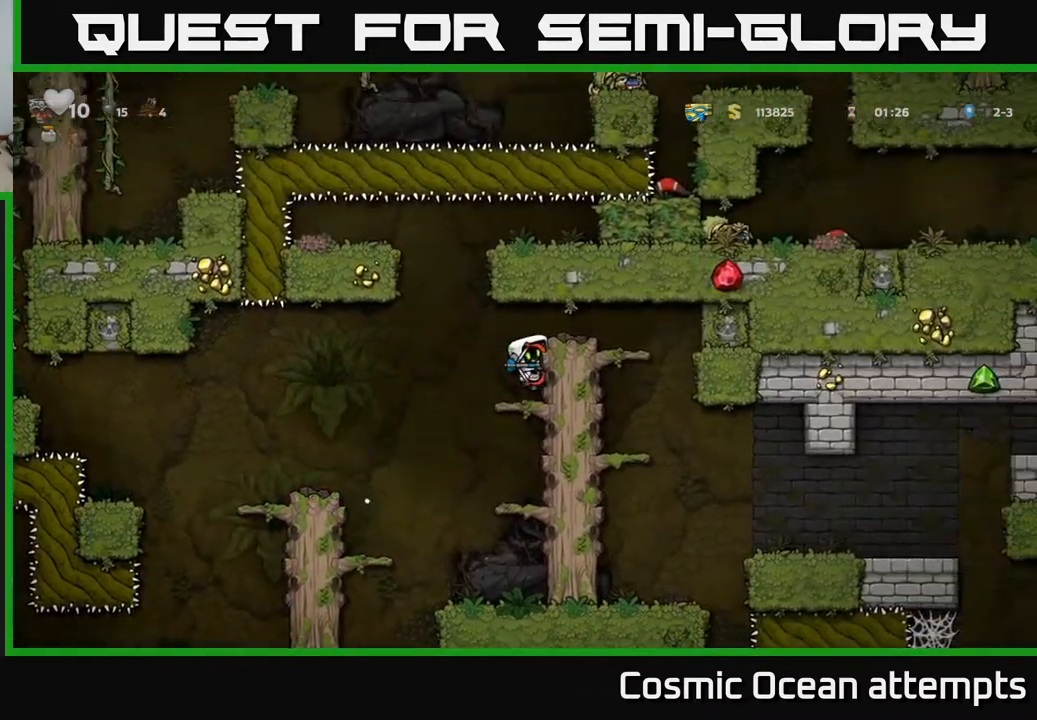
{"buttons": [], "left_stick": "center", "right_stick": "center", "events": [[133, "A", "down"], [250, "A", "up"], [250, "DPAD_RIGHT", "down"], [367, "DPAD_RIGHT", "up"]]}
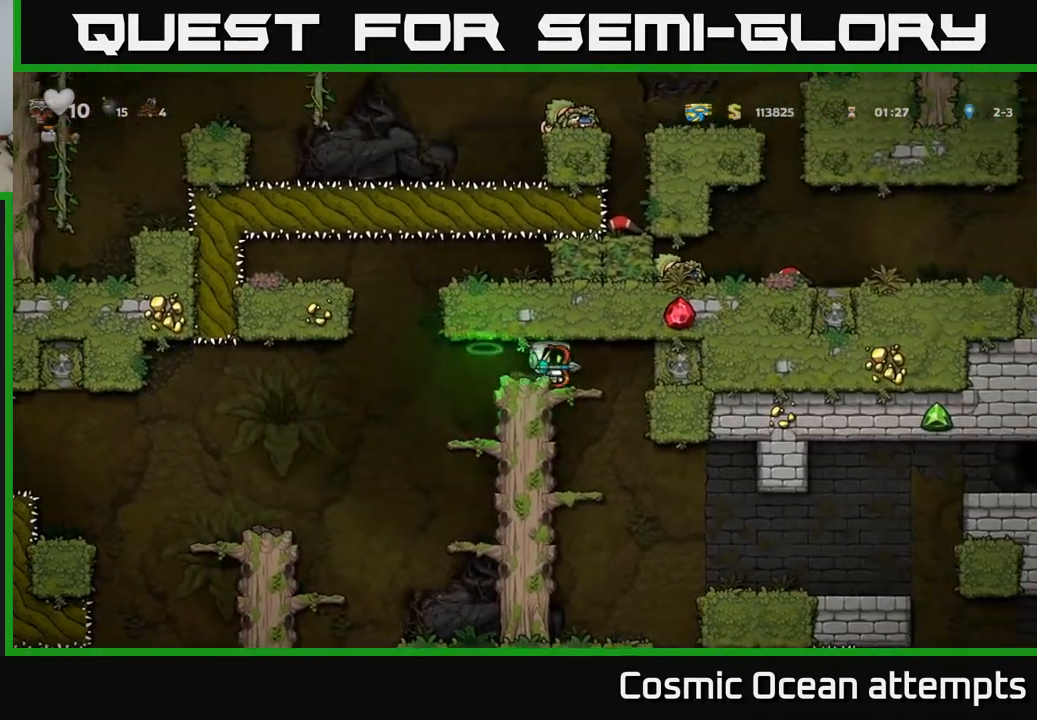
{"buttons": ["DPAD_DOWN"], "left_stick": "center", "right_stick": "center", "events": [[133, "DPAD_RIGHT", "down"], [200, "DPAD_RIGHT", "up"], [300, "DPAD_DOWN", "down"], [383, "A", "down"], [467, "A", "up"]]}
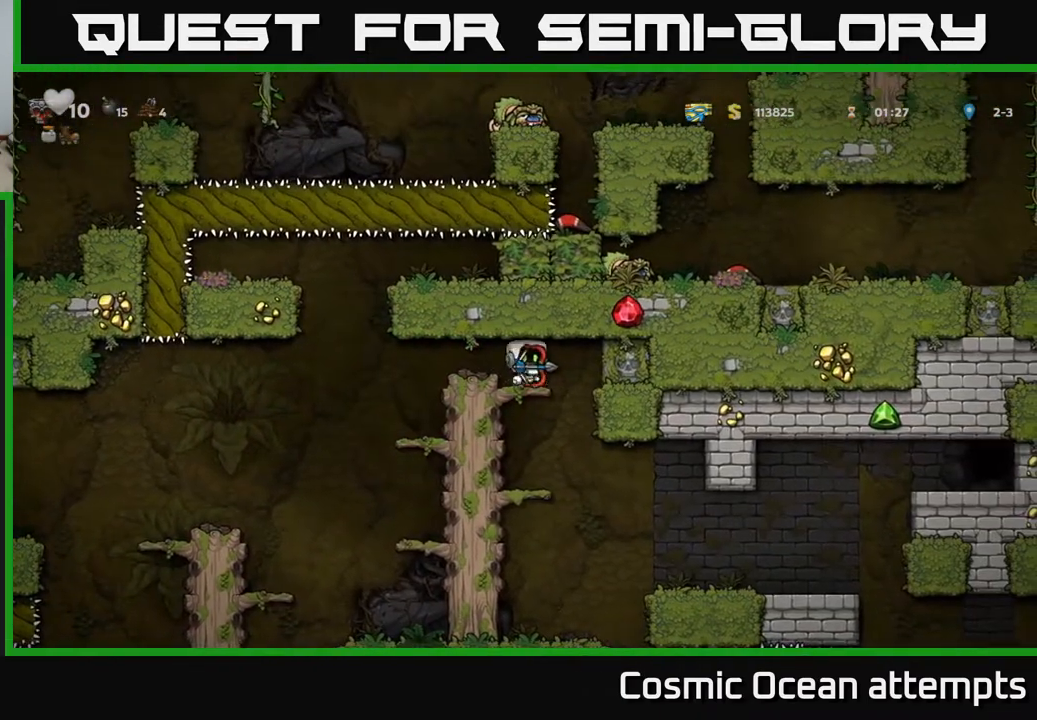
{"buttons": [], "left_stick": "center", "right_stick": "center", "events": [[33, "DPAD_DOWN", "up"], [233, "DPAD_DOWN", "down"], [300, "A", "down"], [400, "A", "up"], [400, "DPAD_DOWN", "up"]]}
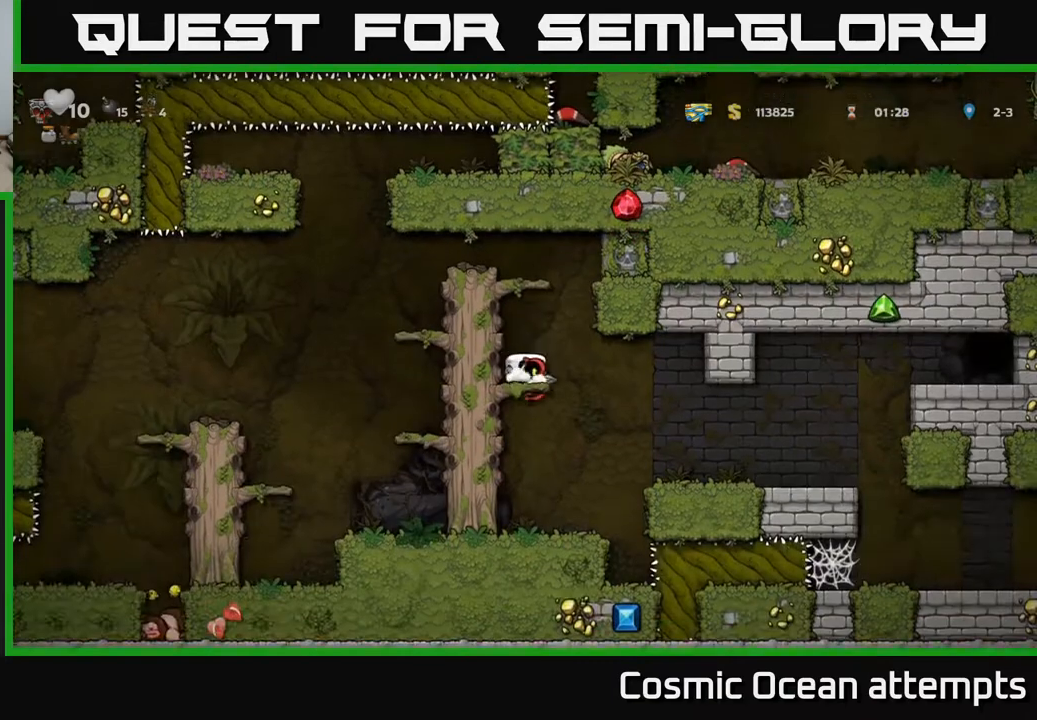
{"buttons": ["DPAD_RIGHT"], "left_stick": "center", "right_stick": "center", "events": [[200, "DPAD_RIGHT", "down"], [283, "A", "down"], [417, "A", "up"]]}
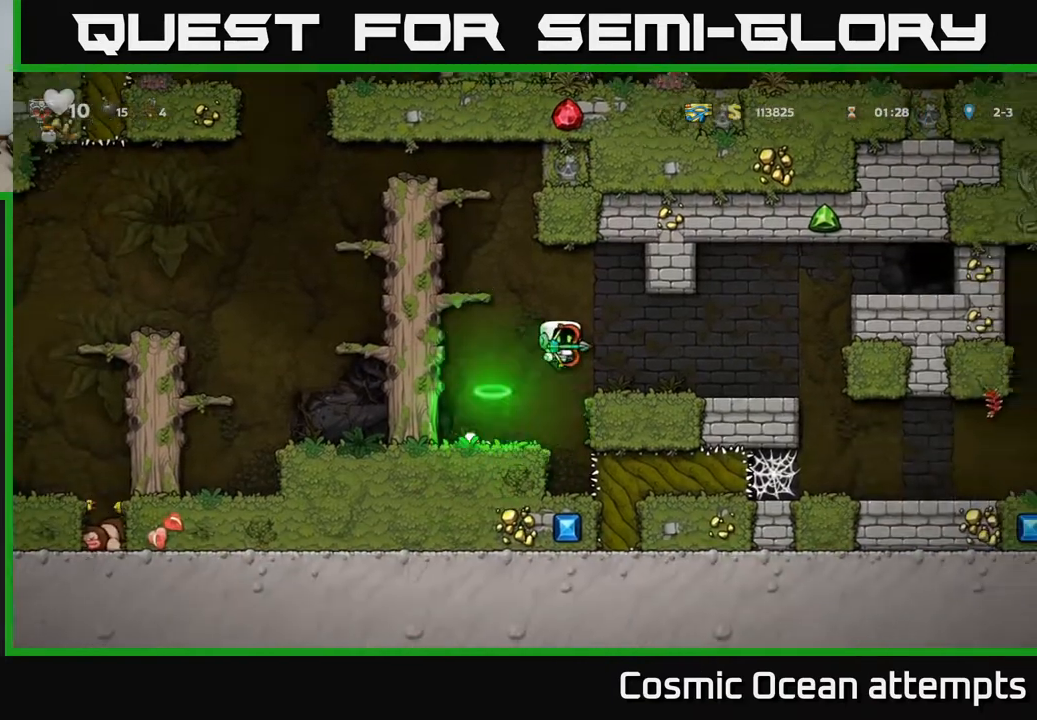
{"buttons": ["DPAD_RIGHT"], "left_stick": "center", "right_stick": "center", "events": [[83, "DPAD_RIGHT", "up"], [217, "DPAD_DOWN", "down"], [350, "X", "down"], [400, "DPAD_DOWN", "up"], [417, "X", "up"], [433, "DPAD_RIGHT", "down"]]}
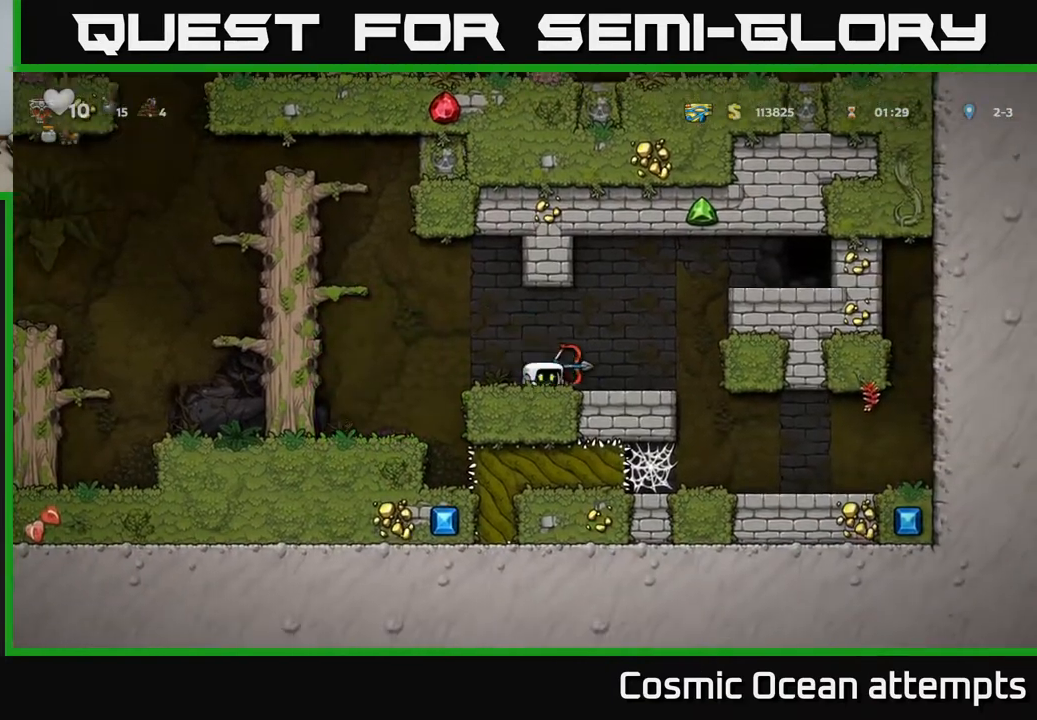
{"buttons": ["DPAD_RIGHT"], "left_stick": "center", "right_stick": "center", "events": [[133, "A", "down"], [383, "A", "up"]]}
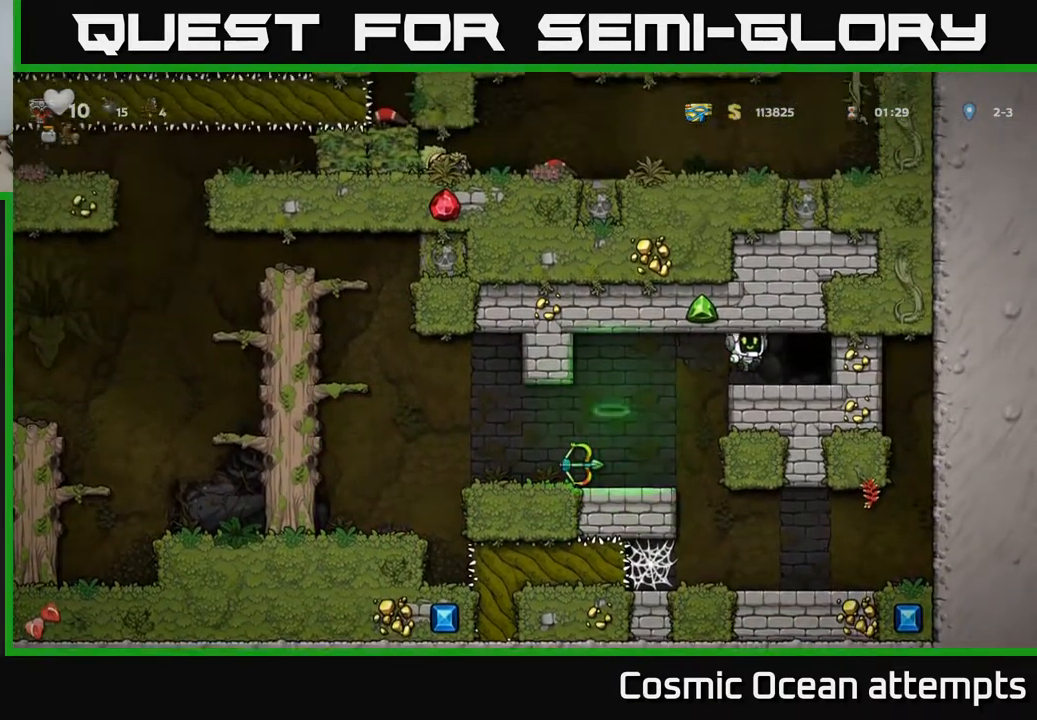
{"buttons": [], "left_stick": "center", "right_stick": "center", "events": [[67, "DPAD_RIGHT", "up"], [150, "L2", "down"], [250, "L2", "up"], [333, "L2", "down"], [417, "L2", "up"]]}
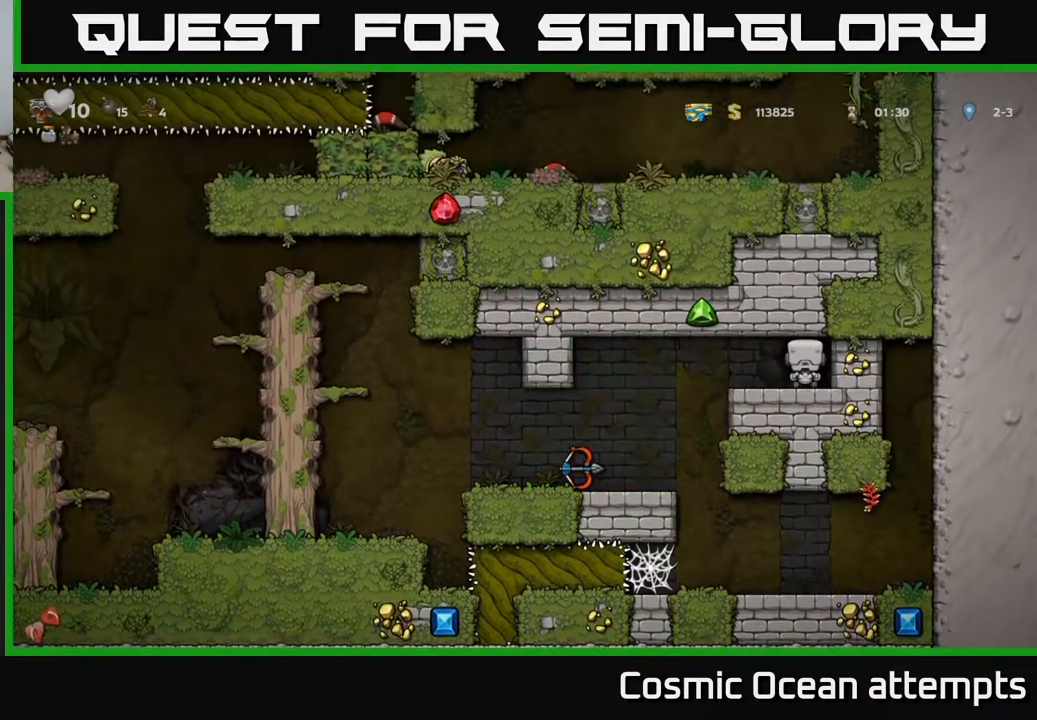
{"buttons": [], "left_stick": "center", "right_stick": "center", "events": []}
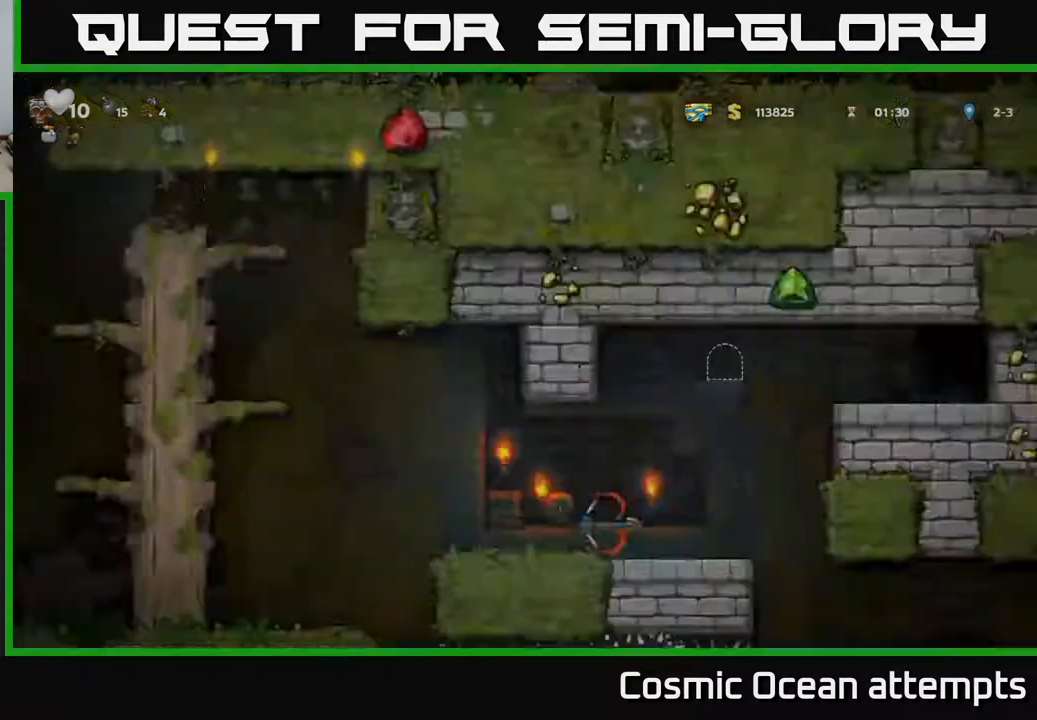
{"buttons": [], "left_stick": "center", "right_stick": "center", "events": []}
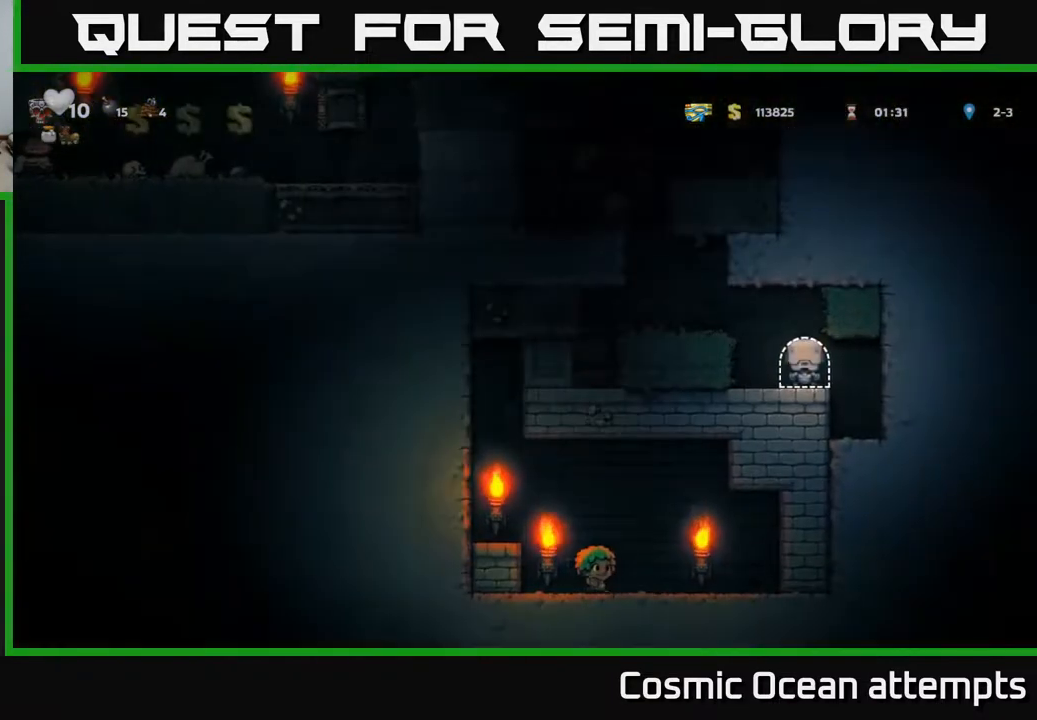
{"buttons": ["DPAD_LEFT"], "left_stick": "center", "right_stick": "center", "events": [[150, "DPAD_LEFT", "down"], [233, "A", "down"], [417, "A", "up"]]}
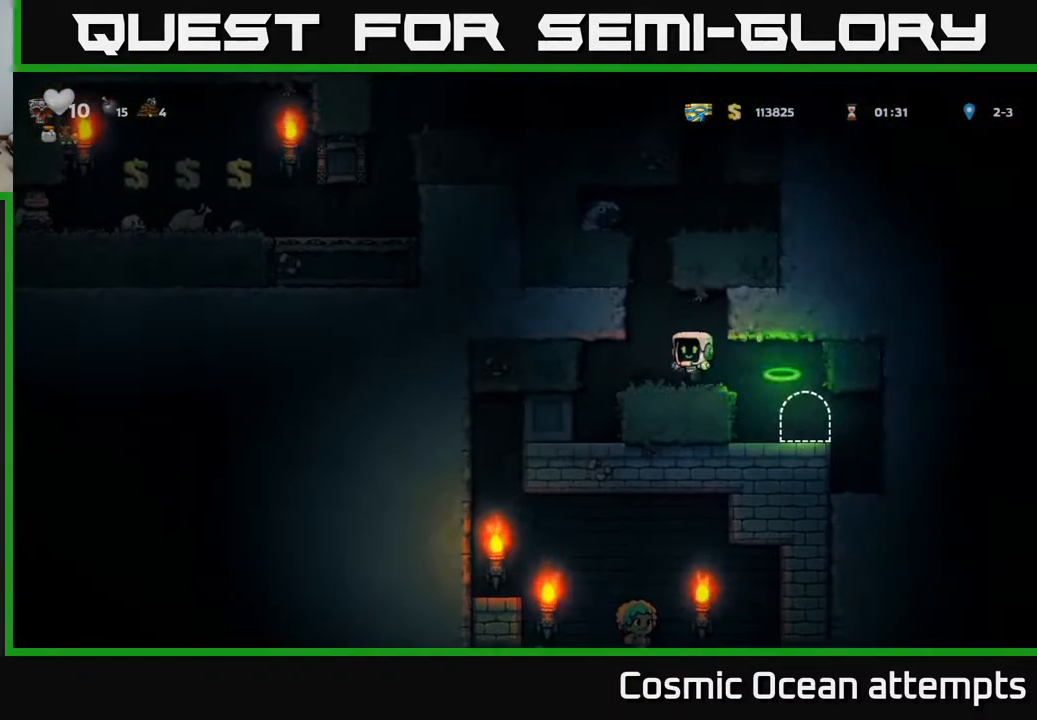
{"buttons": [], "left_stick": "center", "right_stick": "center", "events": [[117, "DPAD_LEFT", "up"], [250, "DPAD_LEFT", "down"], [383, "DPAD_LEFT", "up"]]}
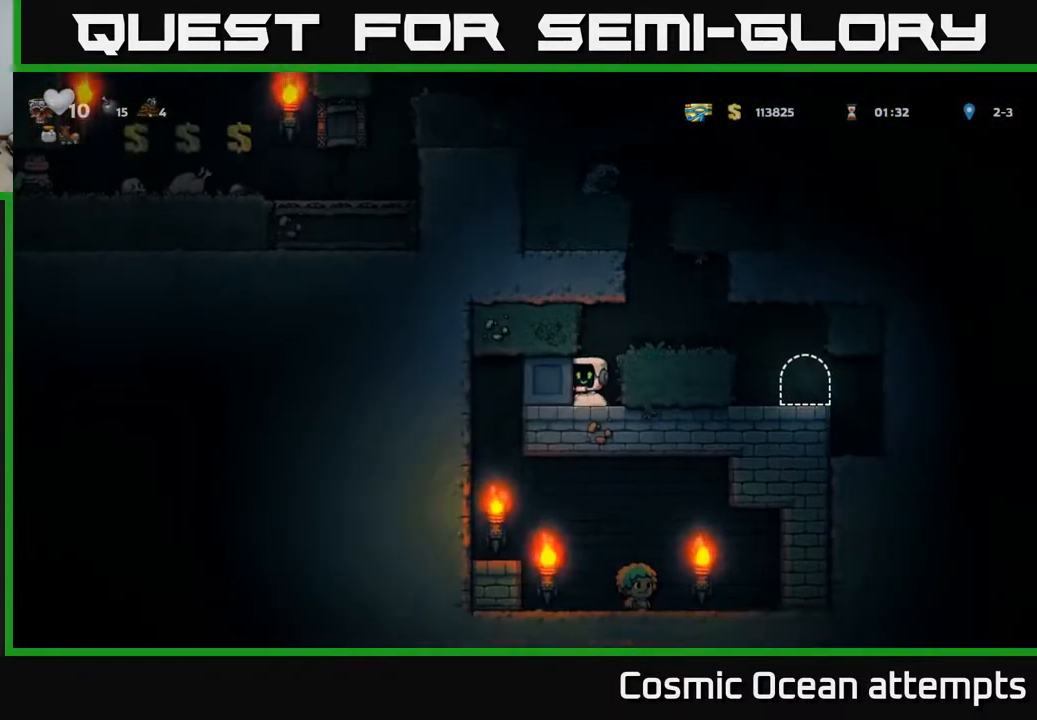
{"buttons": ["DPAD_LEFT"], "left_stick": "center", "right_stick": "center", "events": [[117, "DPAD_LEFT", "down"]]}
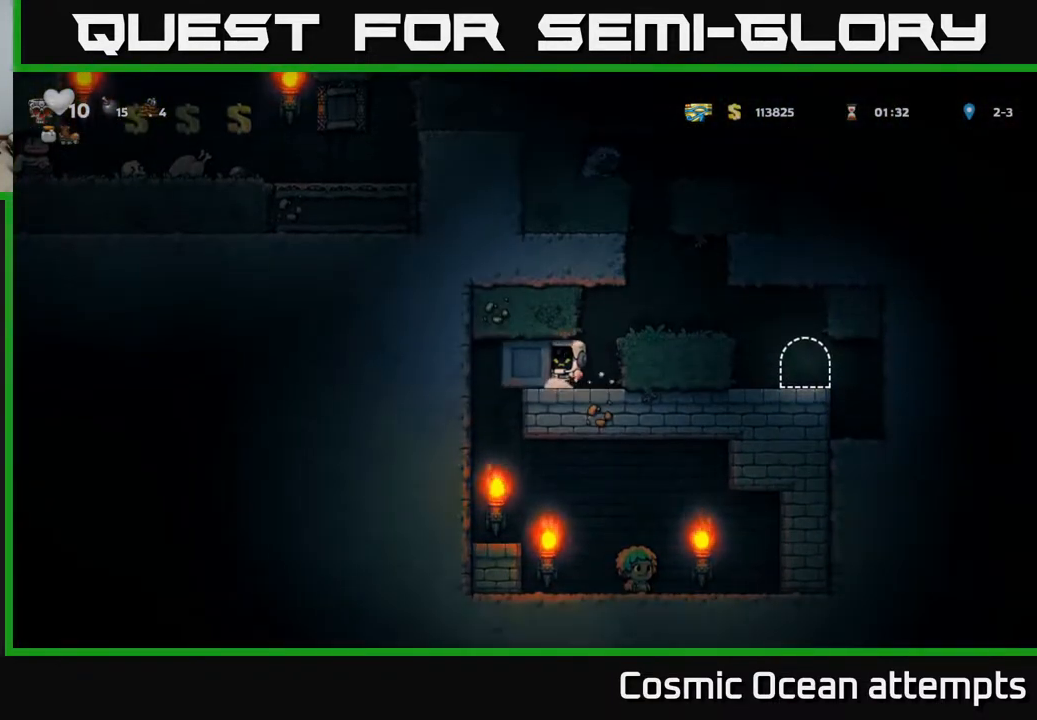
{"buttons": ["DPAD_LEFT"], "left_stick": "center", "right_stick": "center", "events": []}
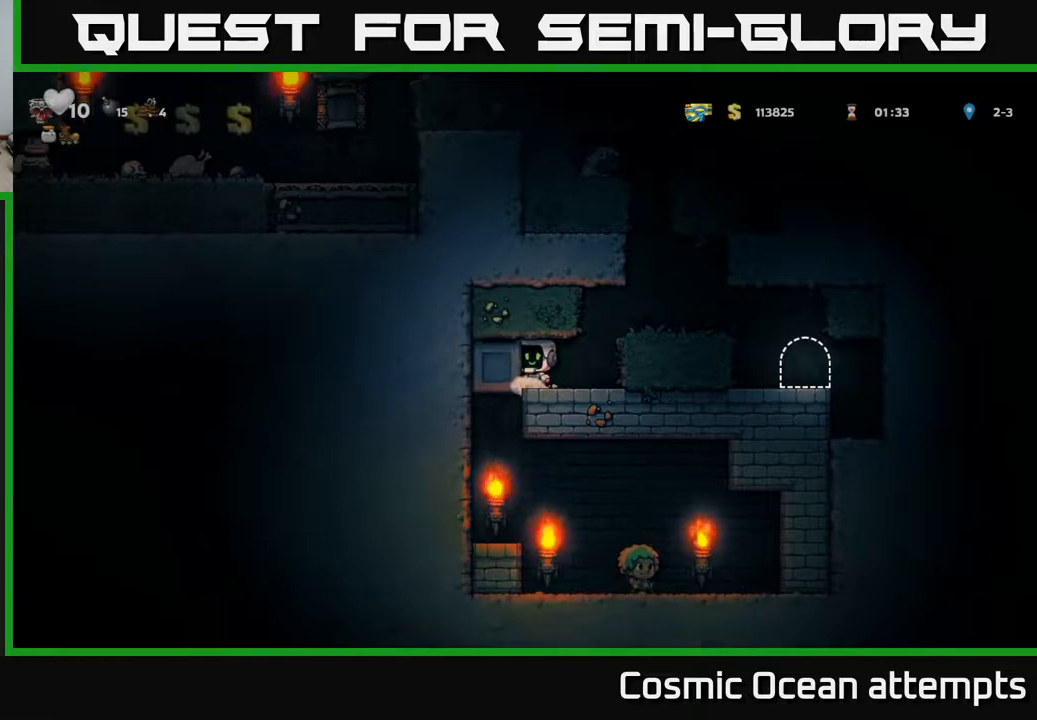
{"buttons": [], "left_stick": "center", "right_stick": "center", "events": [[167, "DPAD_LEFT", "up"]]}
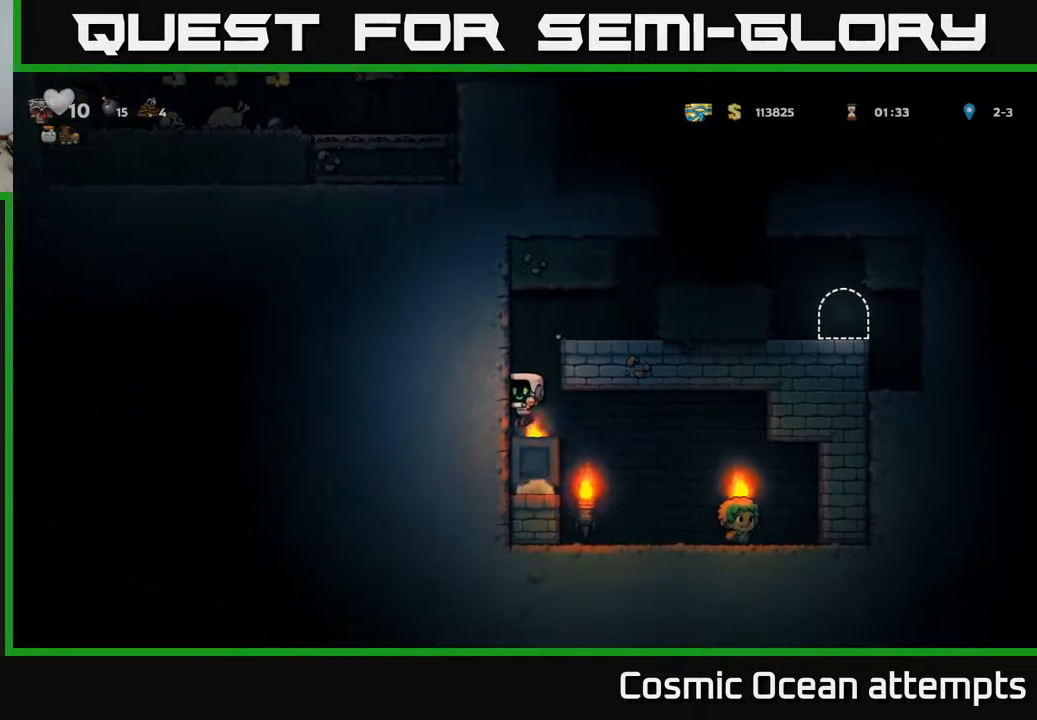
{"buttons": ["DPAD_RIGHT"], "left_stick": "center", "right_stick": "center", "events": [[100, "DPAD_RIGHT", "down"]]}
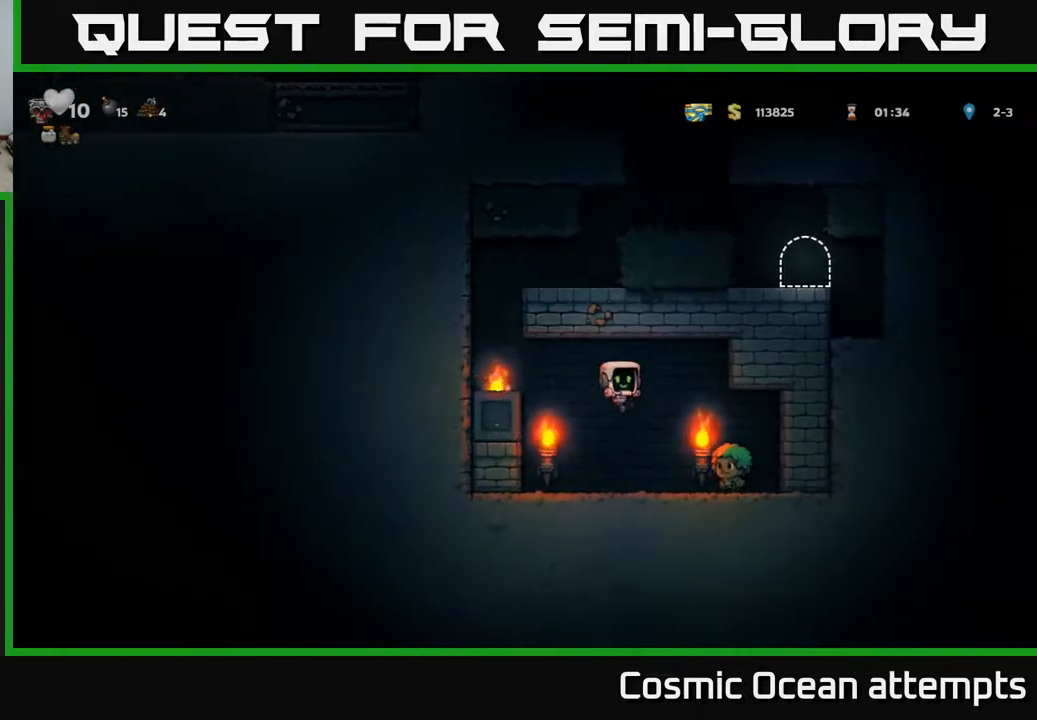
{"buttons": ["A", "DPAD_LEFT"], "left_stick": "center", "right_stick": "center", "events": [[50, "DPAD_RIGHT", "up"], [133, "DPAD_LEFT", "down"], [300, "A", "down"]]}
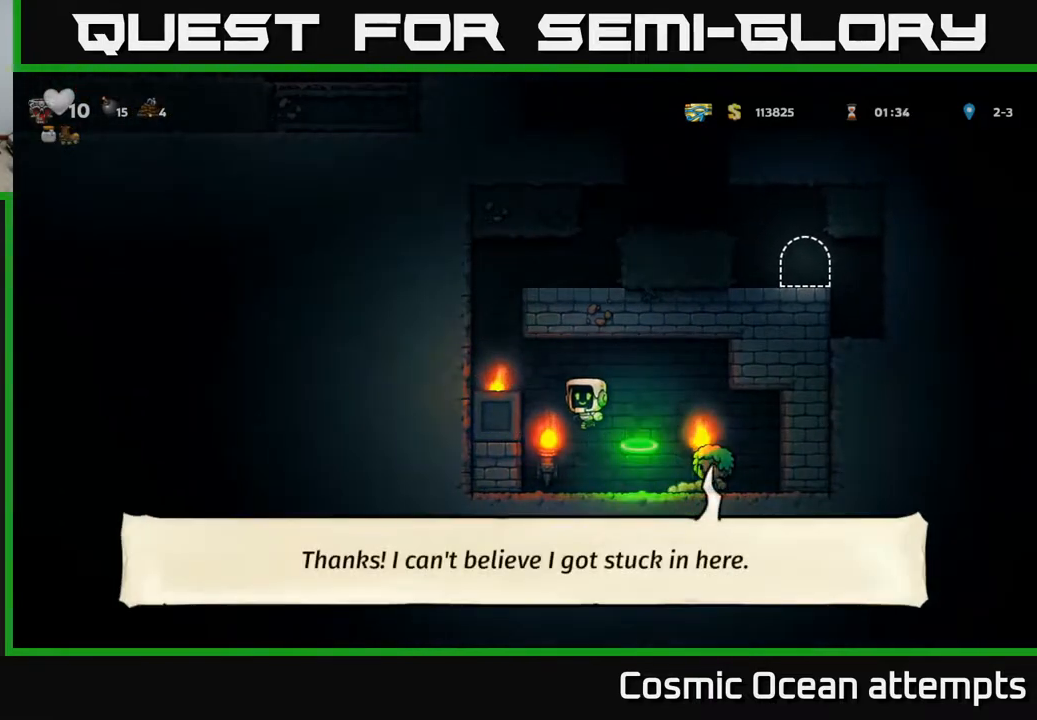
{"buttons": ["A", "DPAD_RIGHT"], "left_stick": "center", "right_stick": "center", "events": [[67, "A", "up"], [250, "DPAD_LEFT", "up"], [333, "A", "down"], [417, "DPAD_RIGHT", "down"]]}
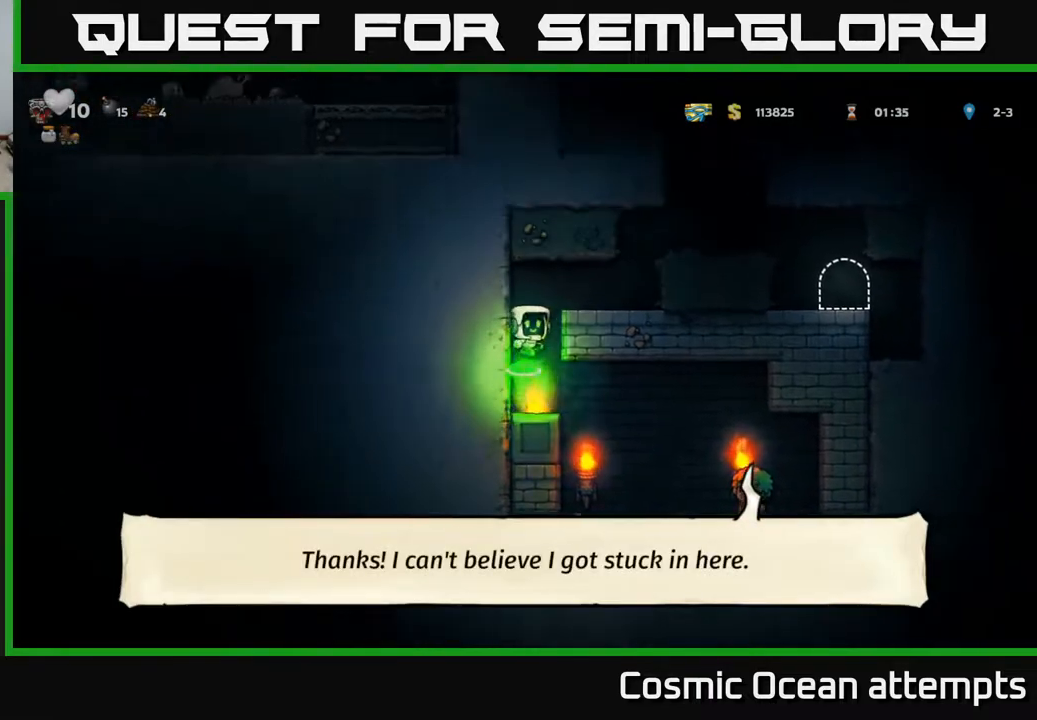
{"buttons": ["DPAD_RIGHT"], "left_stick": "center", "right_stick": "center", "events": [[83, "A", "up"], [300, "A", "down"], [483, "A", "up"]]}
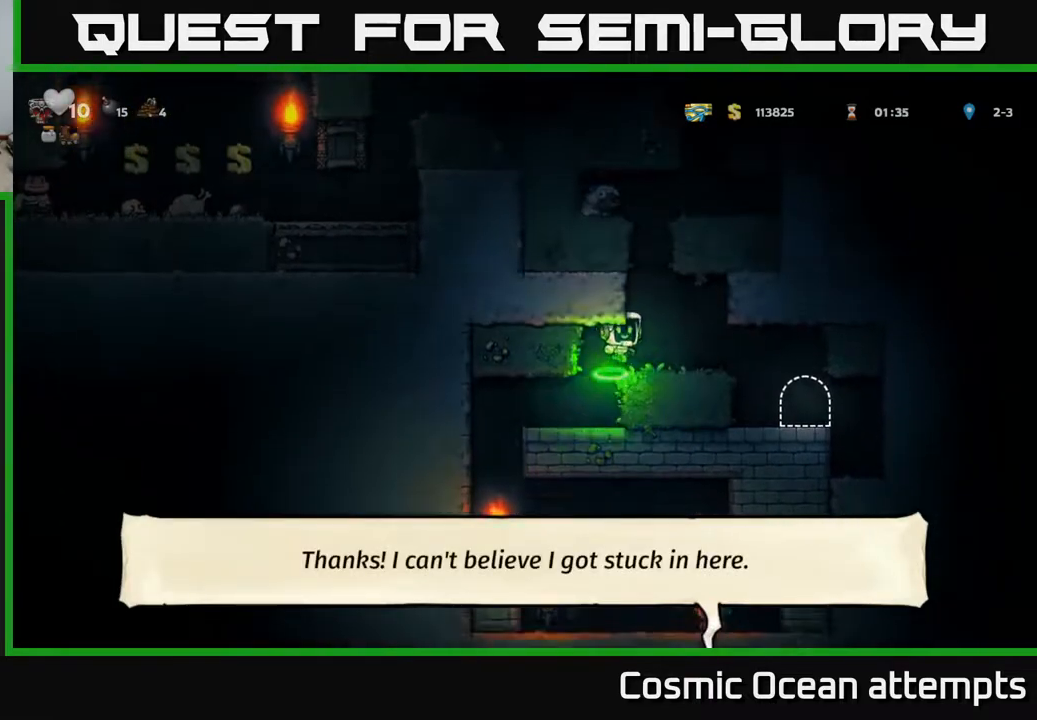
{"buttons": ["DPAD_LEFT"], "left_stick": "center", "right_stick": "center", "events": [[217, "DPAD_RIGHT", "up"], [500, "DPAD_LEFT", "down"]]}
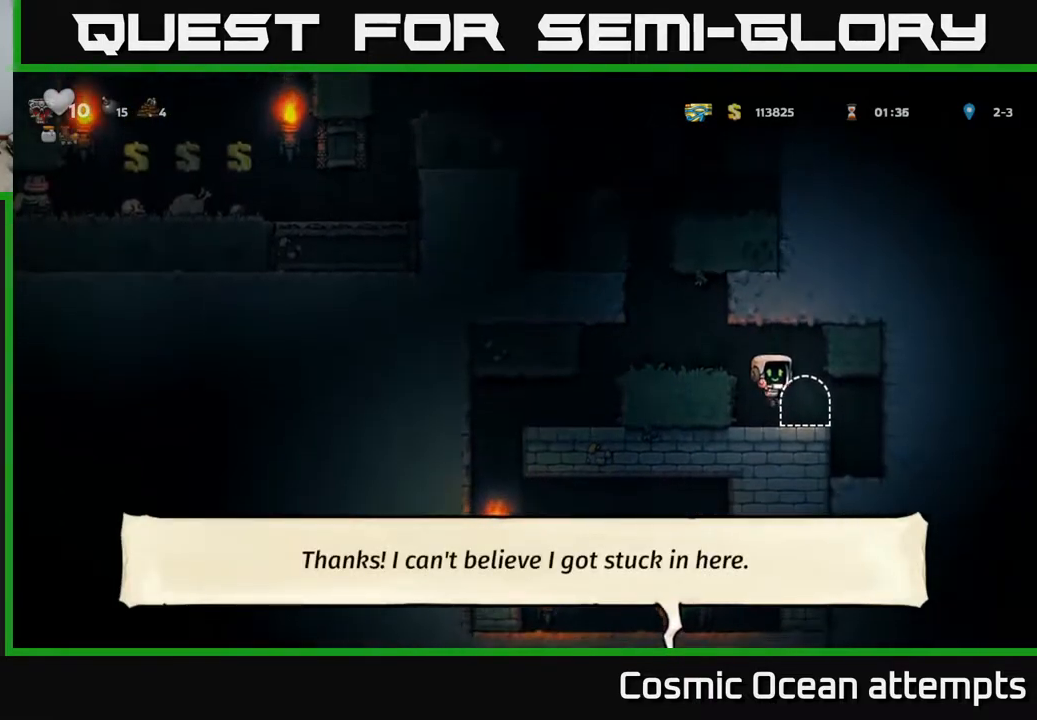
{"buttons": [], "left_stick": "center", "right_stick": "center", "events": [[133, "A", "down"], [283, "A", "up"], [333, "DPAD_LEFT", "up"]]}
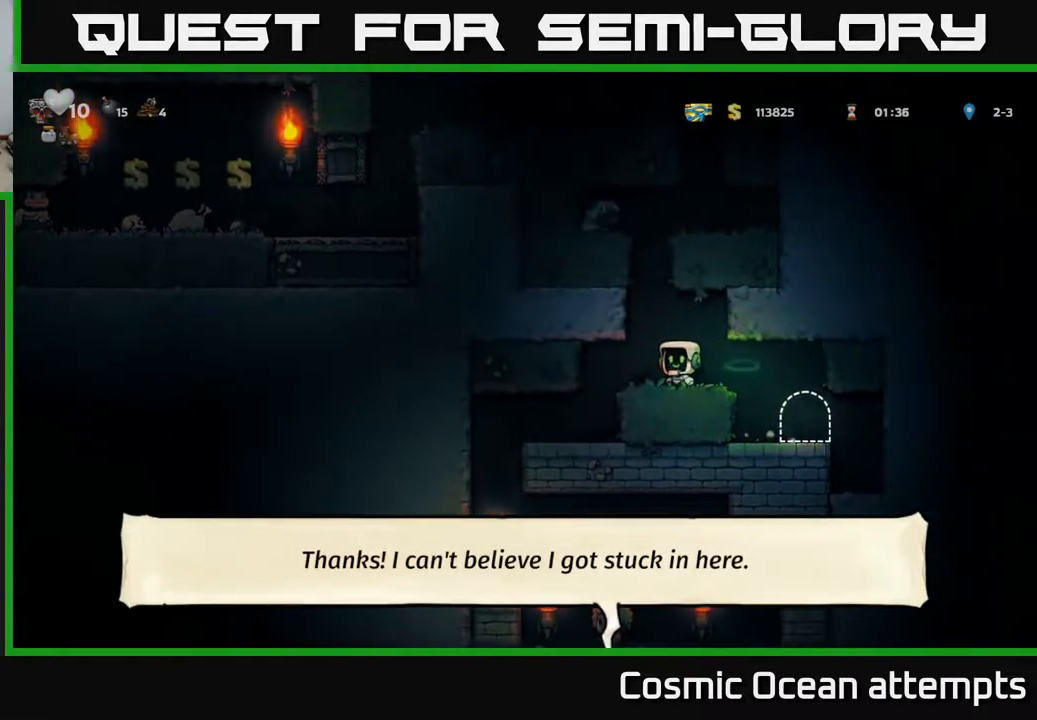
{"buttons": ["DPAD_LEFT"], "left_stick": "center", "right_stick": "center", "events": [[100, "A", "down"], [100, "DPAD_LEFT", "down"], [350, "A", "up"]]}
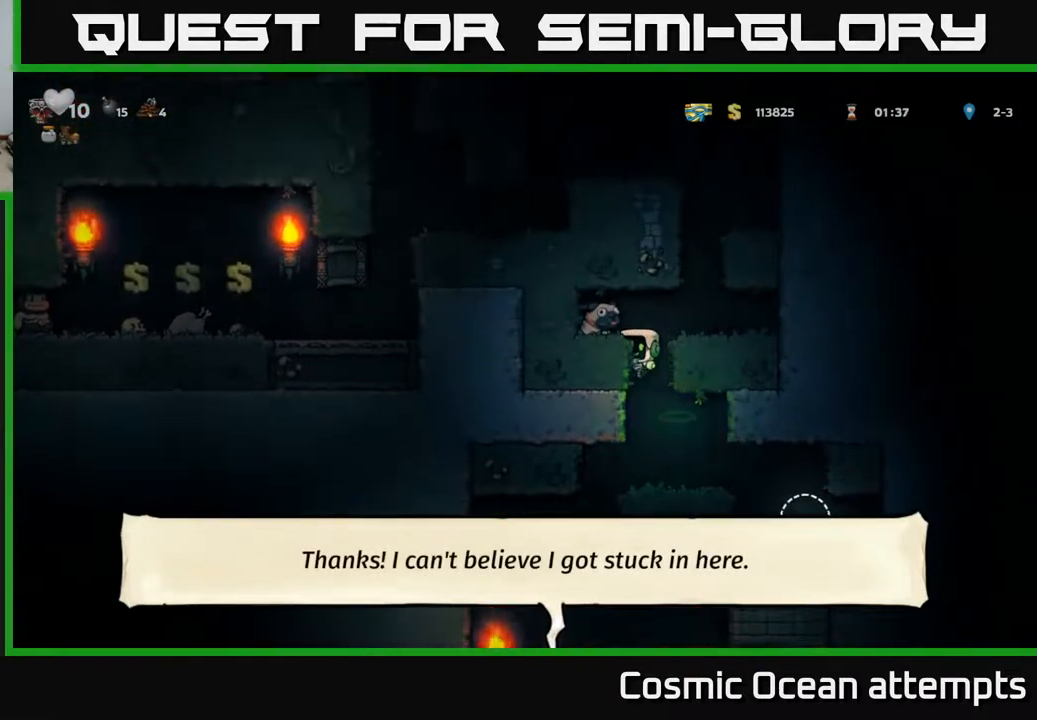
{"buttons": ["DPAD_DOWN"], "left_stick": "center", "right_stick": "center", "events": [[33, "A", "down"], [150, "A", "up"], [233, "DPAD_LEFT", "up"], [350, "DPAD_DOWN", "down"]]}
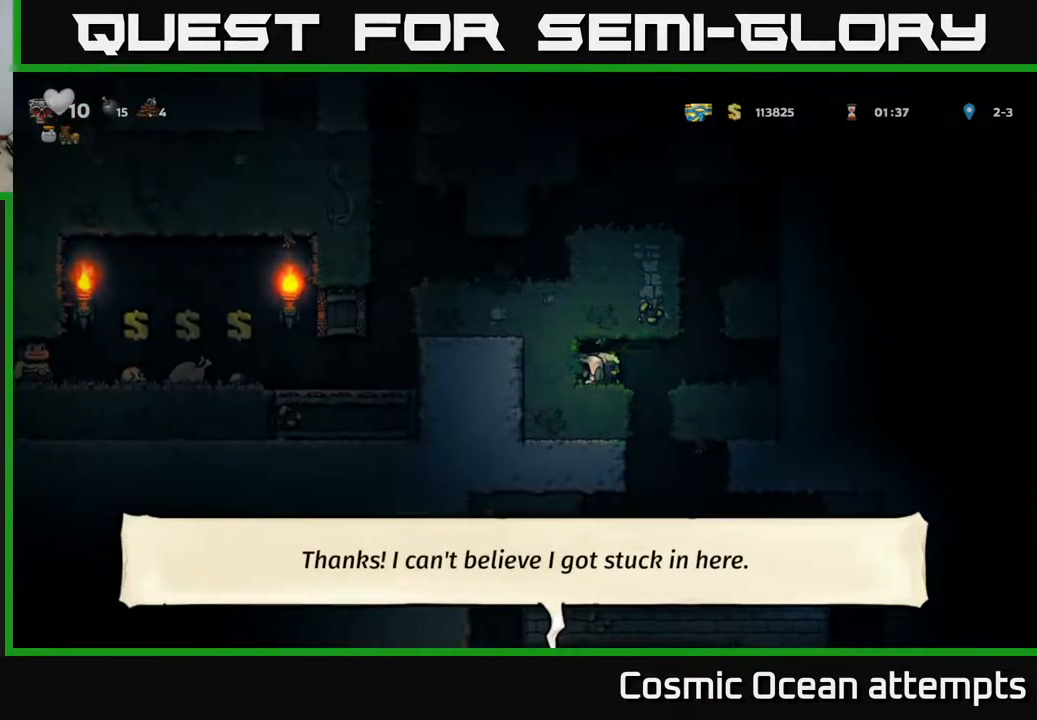
{"buttons": ["A"], "left_stick": "center", "right_stick": "center", "events": [[17, "X", "down"], [117, "DPAD_DOWN", "up"], [133, "X", "up"], [183, "DPAD_RIGHT", "down"], [500, "A", "down"], [500, "DPAD_RIGHT", "up"]]}
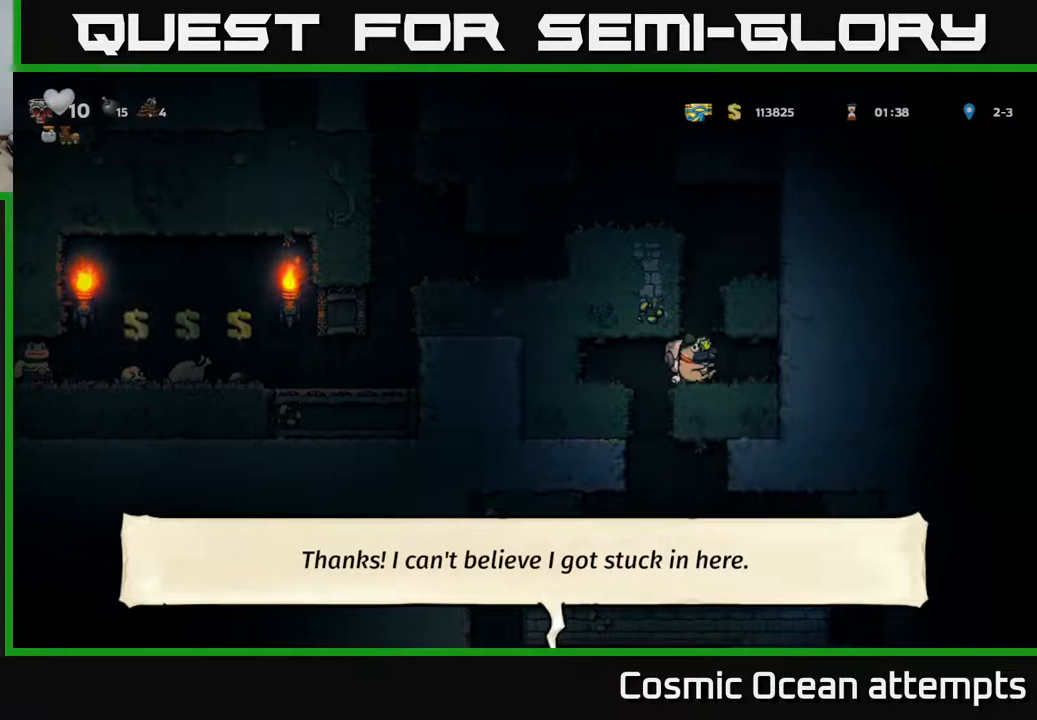
{"buttons": [], "left_stick": "center", "right_stick": "center", "events": [[283, "A", "up"], [333, "DPAD_LEFT", "down"], [417, "DPAD_LEFT", "up"]]}
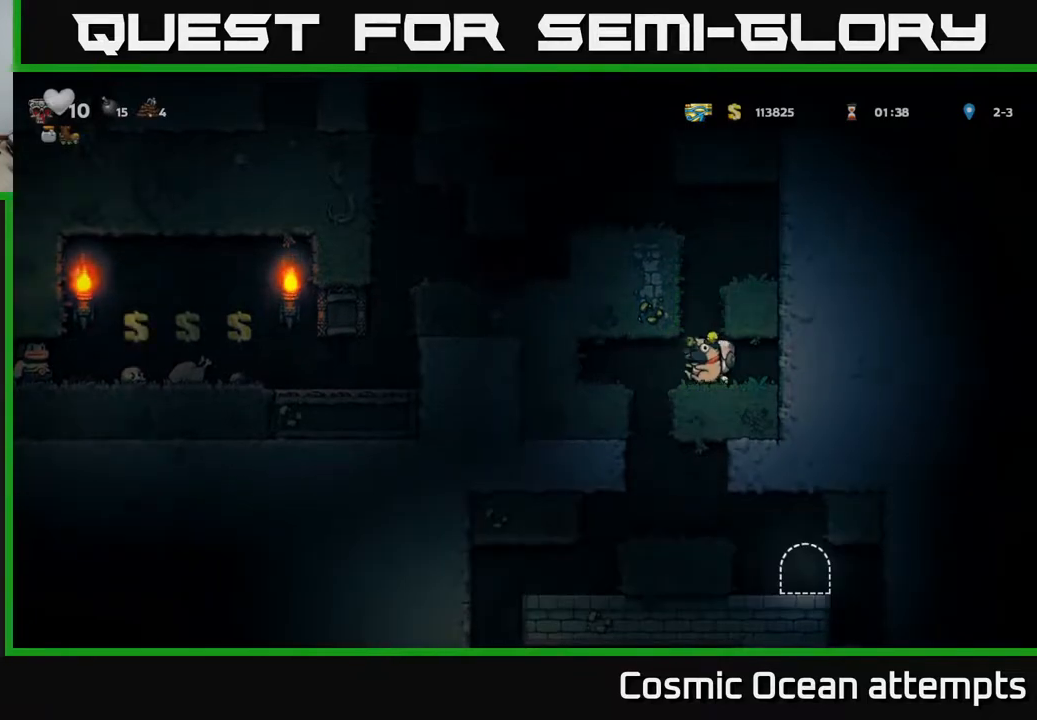
{"buttons": ["A", "DPAD_LEFT"], "left_stick": "center", "right_stick": "center", "events": [[150, "A", "down"], [350, "DPAD_LEFT", "down"]]}